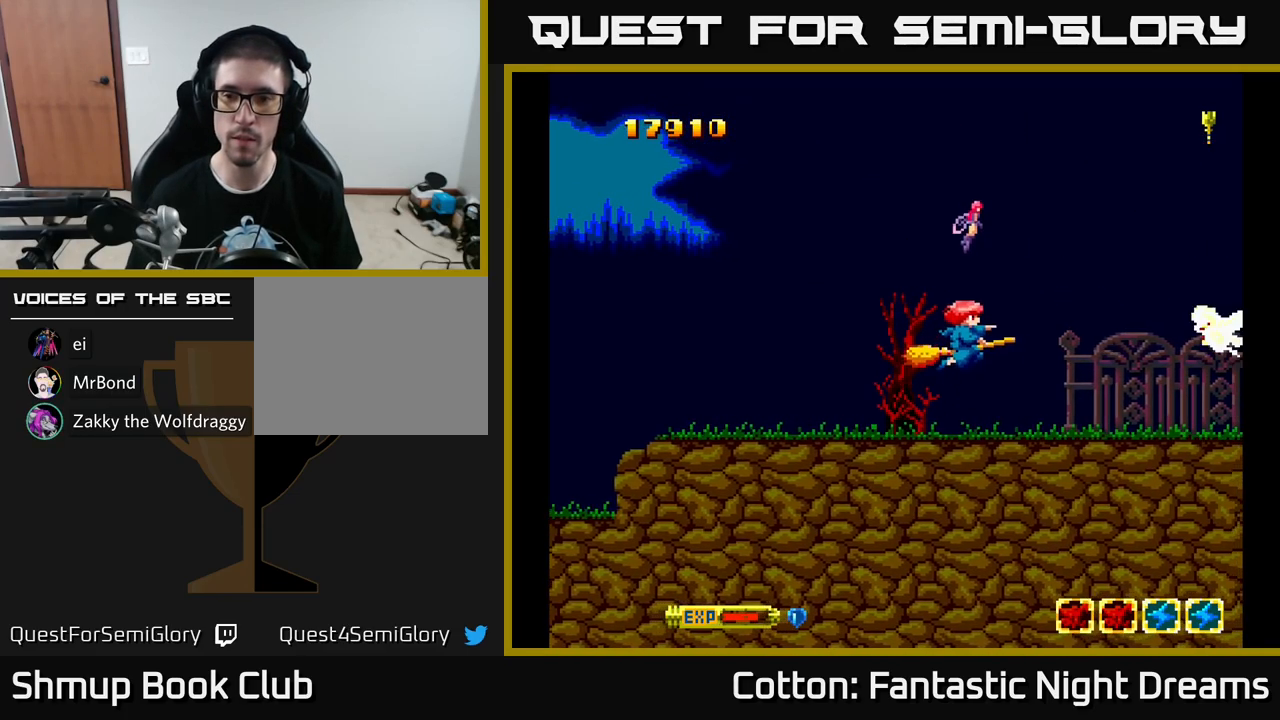
Gameplay with a controller (Xbox layout); each line is a JSON object with the inputs held at the frame after it. "events" lists button and stick changes between this image and that frame as [ms after this image, input, new state], when the widget could be followed in between. Not read: GUIDE.
{"buttons": ["Y"], "left_stick": "center", "right_stick": "center", "events": [[167, "DPAD_UP", "up"], [300, "DPAD_RIGHT", "down"], [317, "DPAD_RIGHT", "up"]]}
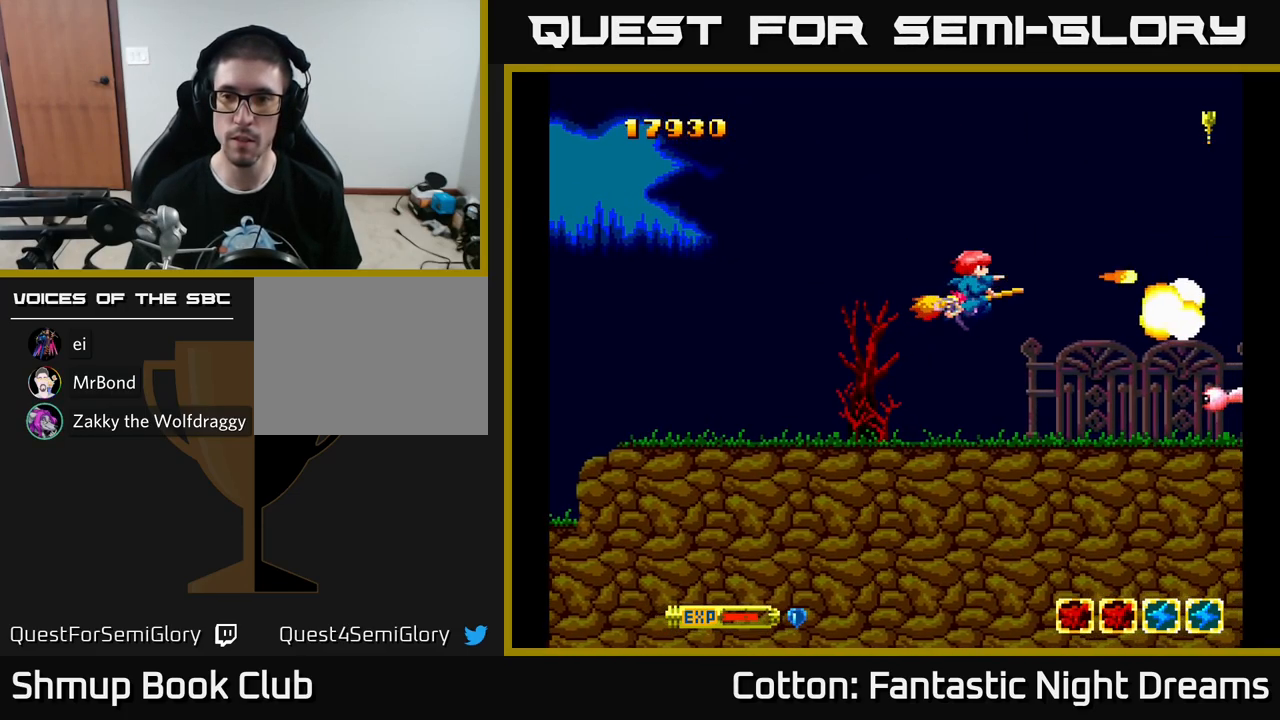
{"buttons": ["Y", "DPAD_UP", "DPAD_LEFT"], "left_stick": "center", "right_stick": "center", "events": [[83, "DPAD_DOWN", "down"], [466, "DPAD_DOWN", "up"], [466, "DPAD_LEFT", "down"], [516, "DPAD_UP", "down"]]}
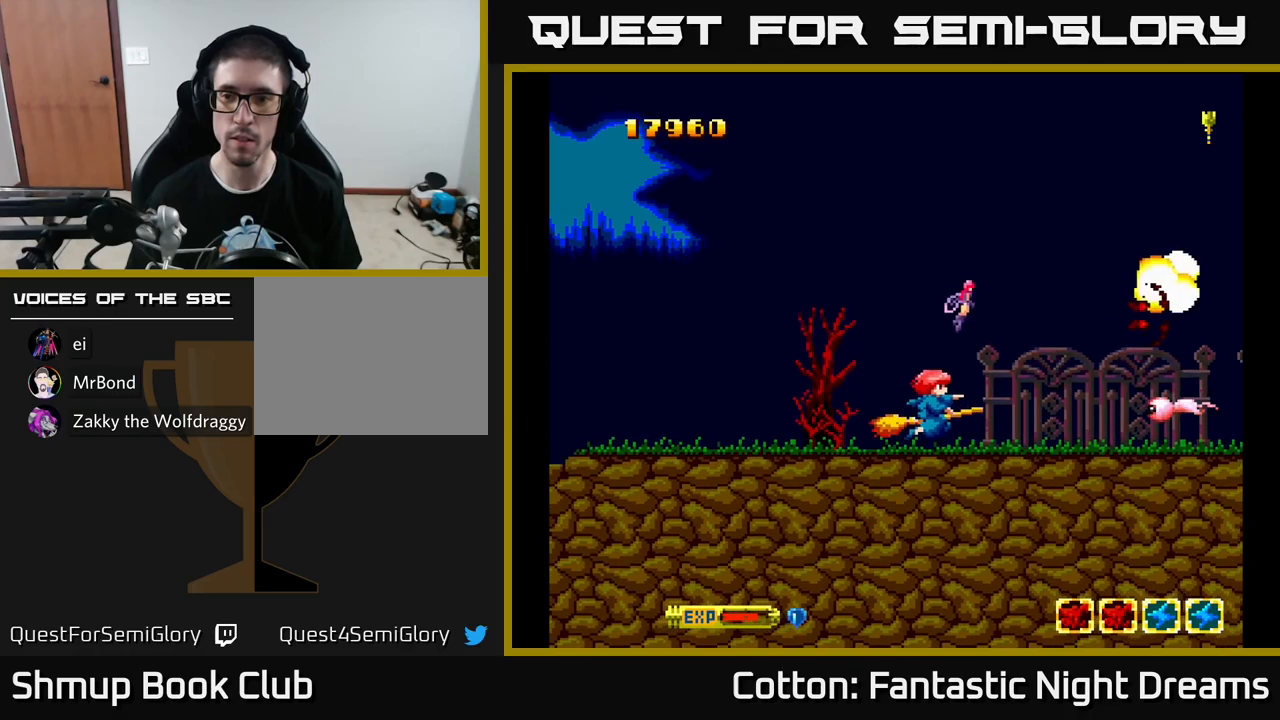
{"buttons": ["Y", "DPAD_UP"], "left_stick": "center", "right_stick": "center", "events": [[67, "DPAD_LEFT", "up"], [150, "DPAD_UP", "up"], [200, "DPAD_DOWN", "down"], [333, "DPAD_RIGHT", "down"], [367, "DPAD_DOWN", "up"], [383, "DPAD_RIGHT", "up"], [417, "DPAD_UP", "down"]]}
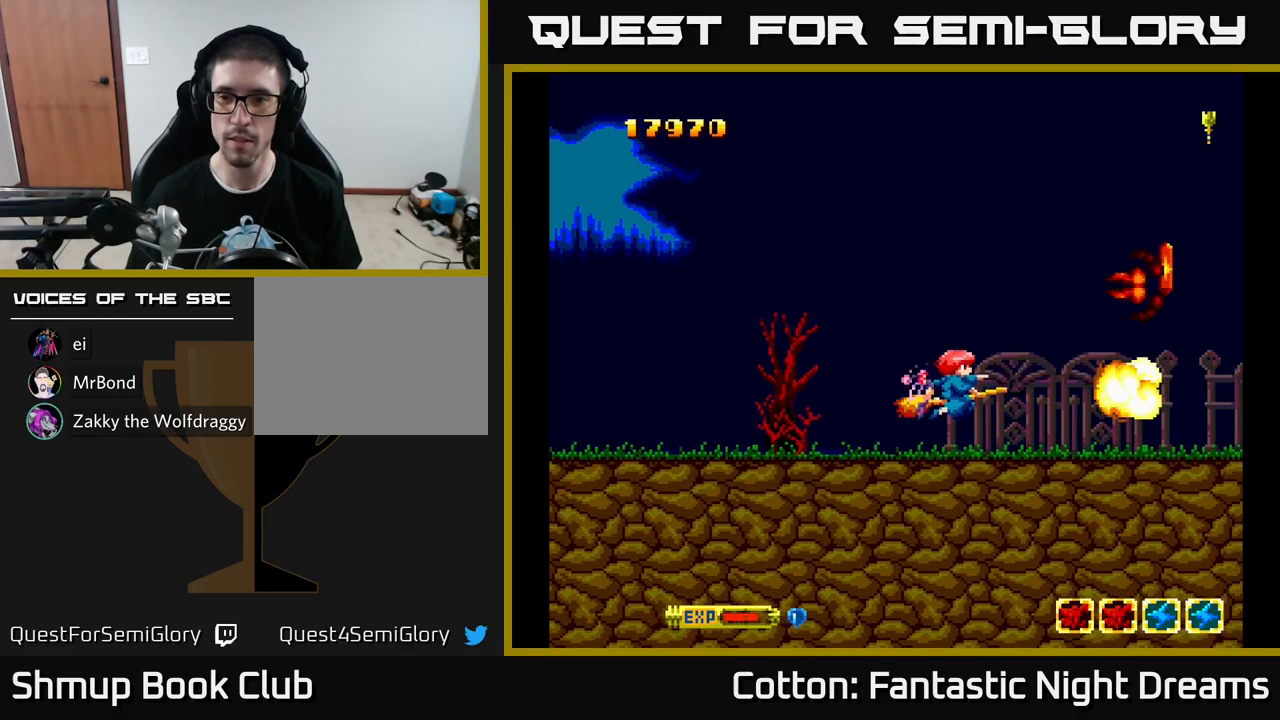
{"buttons": [], "left_stick": "center", "right_stick": "center", "events": [[83, "Y", "up"], [100, "DPAD_UP", "up"], [167, "DPAD_DOWN", "down"], [233, "DPAD_RIGHT", "down"], [250, "Y", "down"], [300, "Y", "up"], [400, "DPAD_RIGHT", "up"], [433, "DPAD_DOWN", "up"]]}
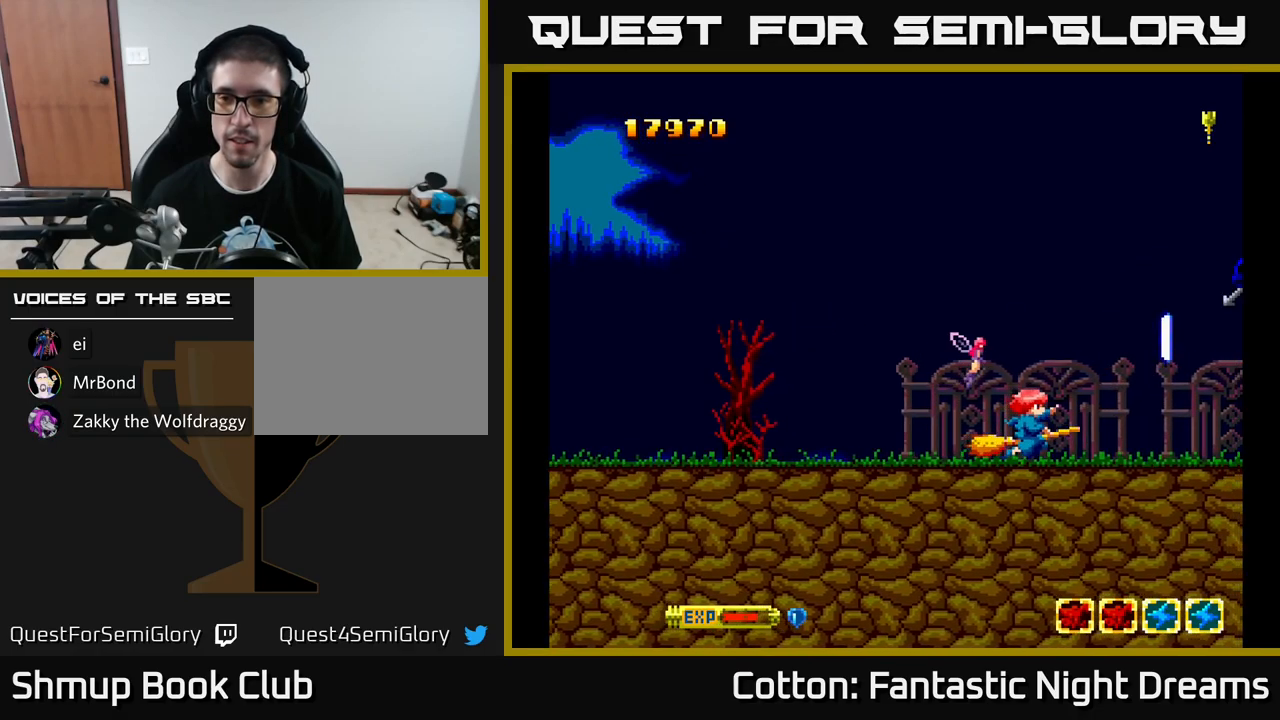
{"buttons": ["DPAD_LEFT"], "left_stick": "center", "right_stick": "center", "events": [[217, "DPAD_RIGHT", "down"], [467, "DPAD_RIGHT", "up"], [483, "DPAD_LEFT", "down"]]}
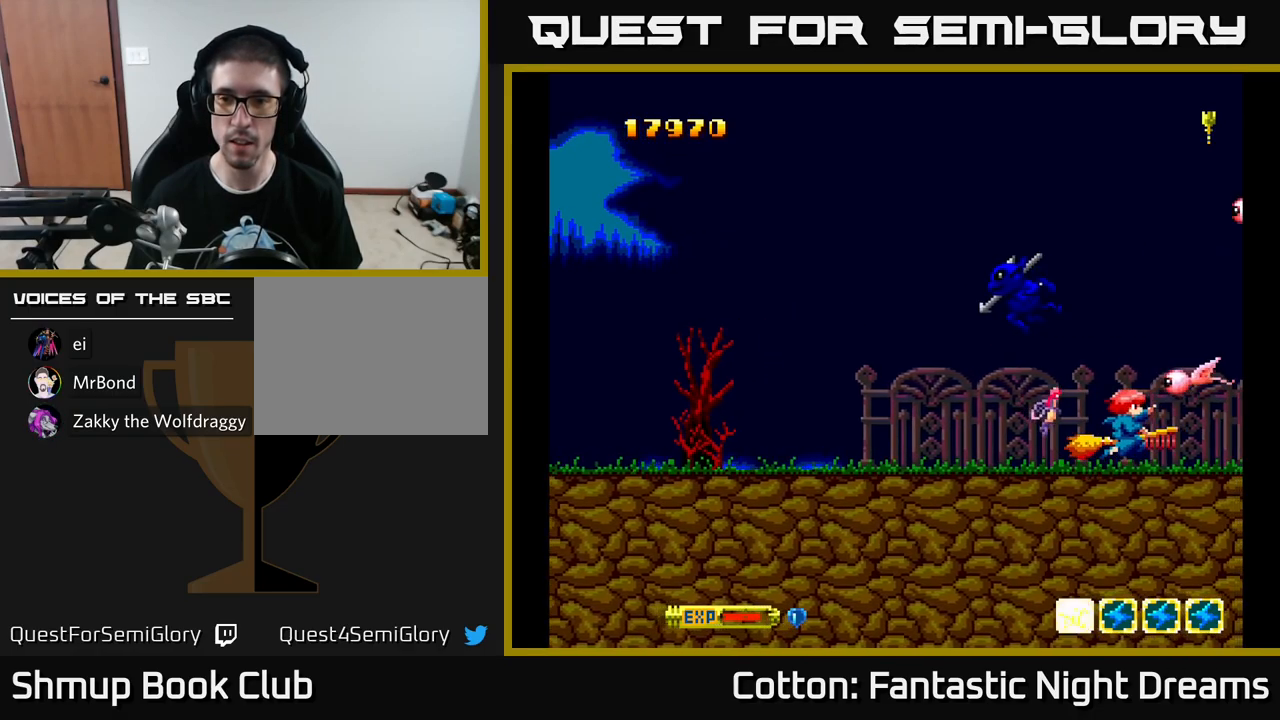
{"buttons": ["Y", "DPAD_LEFT"], "left_stick": "center", "right_stick": "center", "events": [[383, "DPAD_UP", "down"], [383, "Y", "down"], [483, "DPAD_UP", "up"]]}
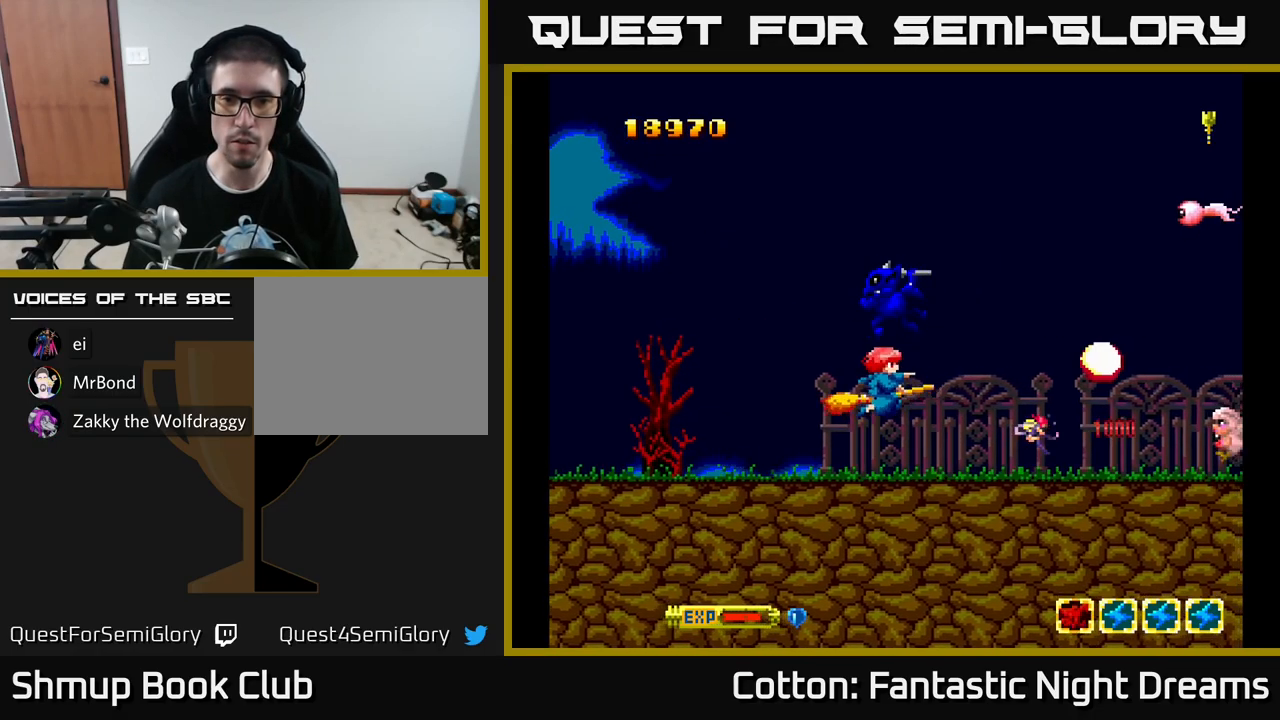
{"buttons": ["Y", "DPAD_LEFT"], "left_stick": "center", "right_stick": "center", "events": [[200, "DPAD_UP", "down"], [367, "DPAD_UP", "up"]]}
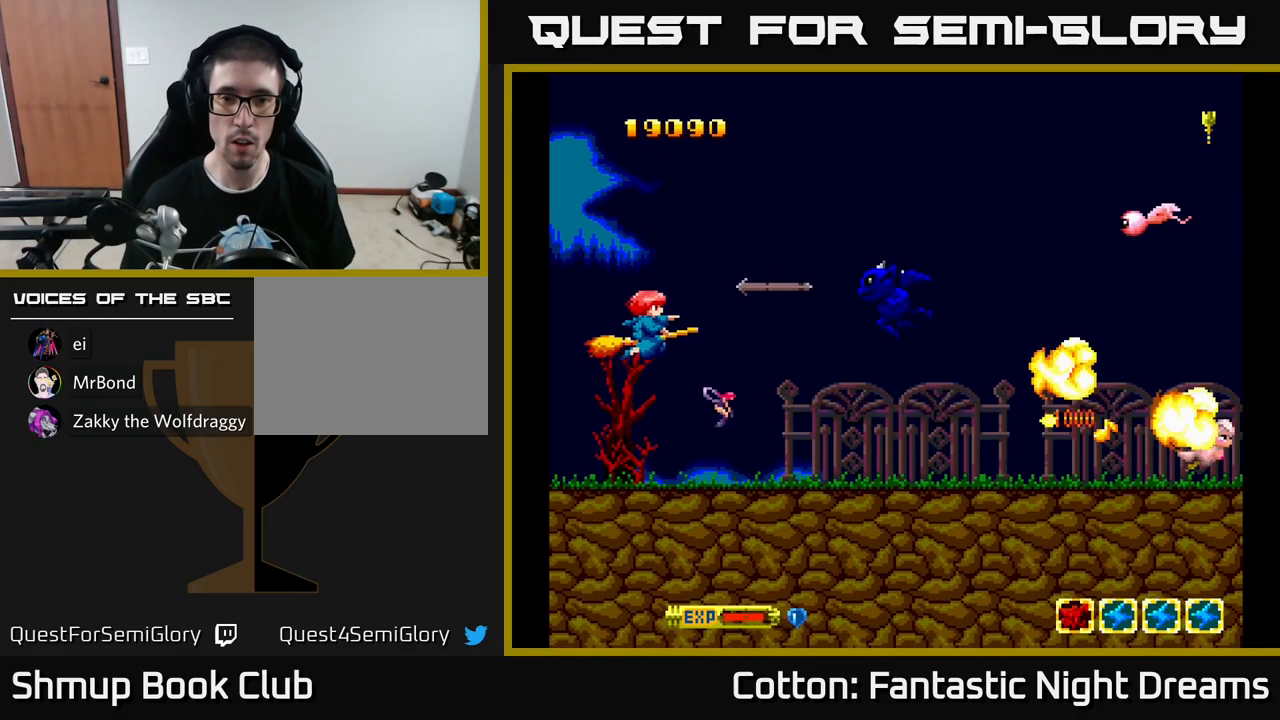
{"buttons": ["Y"], "left_stick": "center", "right_stick": "center", "events": [[117, "DPAD_DOWN", "down"], [133, "DPAD_LEFT", "up"], [217, "DPAD_RIGHT", "down"], [483, "DPAD_RIGHT", "up"], [500, "DPAD_DOWN", "up"]]}
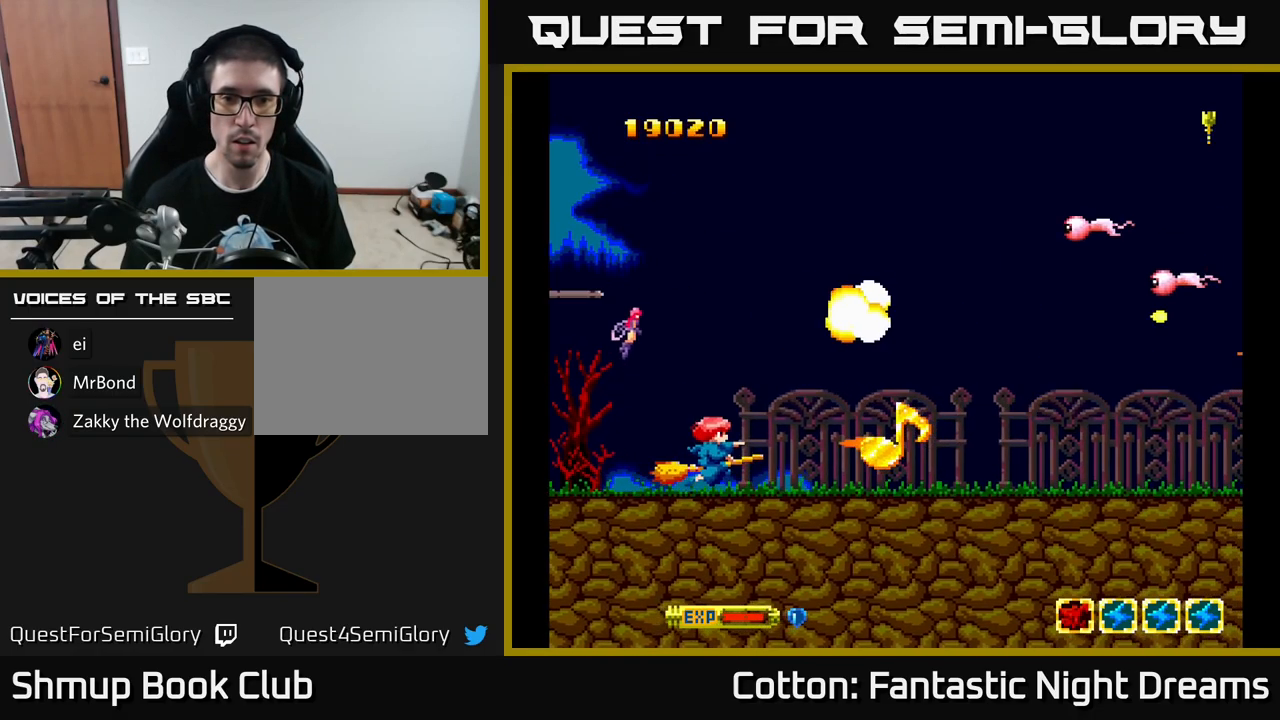
{"buttons": ["Y", "DPAD_UP", "DPAD_RIGHT"], "left_stick": "center", "right_stick": "center", "events": [[33, "DPAD_LEFT", "down"], [67, "DPAD_UP", "down"], [167, "DPAD_LEFT", "up"], [350, "DPAD_RIGHT", "down"]]}
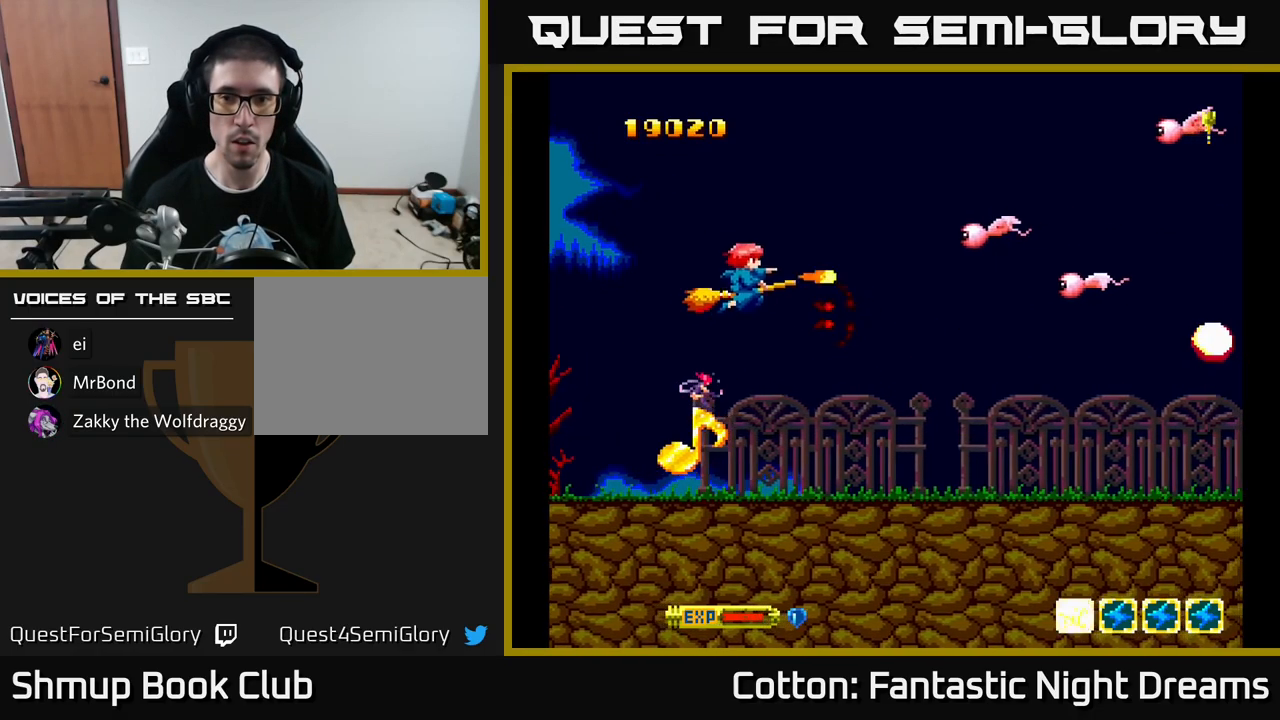
{"buttons": ["Y", "DPAD_DOWN"], "left_stick": "center", "right_stick": "center", "events": [[233, "DPAD_RIGHT", "up"], [367, "DPAD_LEFT", "down"], [433, "DPAD_UP", "up"], [483, "DPAD_DOWN", "down"], [483, "DPAD_LEFT", "up"]]}
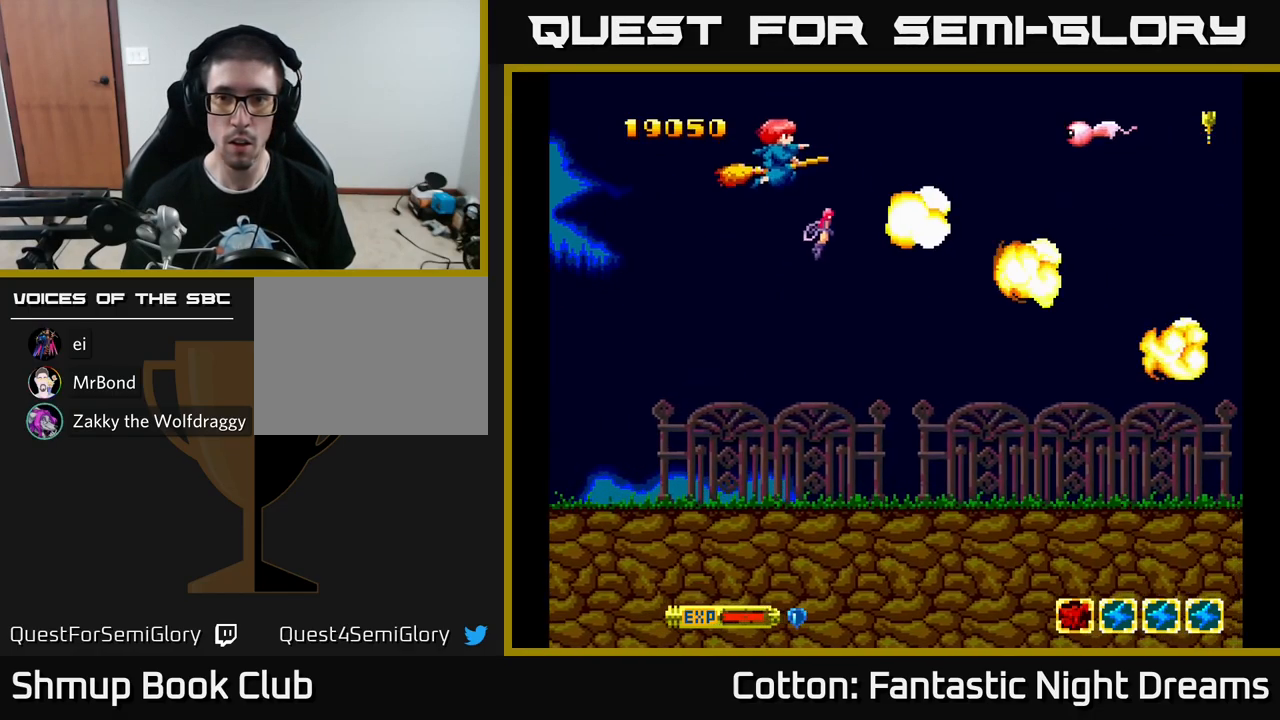
{"buttons": ["Y", "DPAD_DOWN", "DPAD_RIGHT"], "left_stick": "center", "right_stick": "center", "events": [[200, "Y", "up"], [233, "DPAD_RIGHT", "down"], [333, "Y", "down"]]}
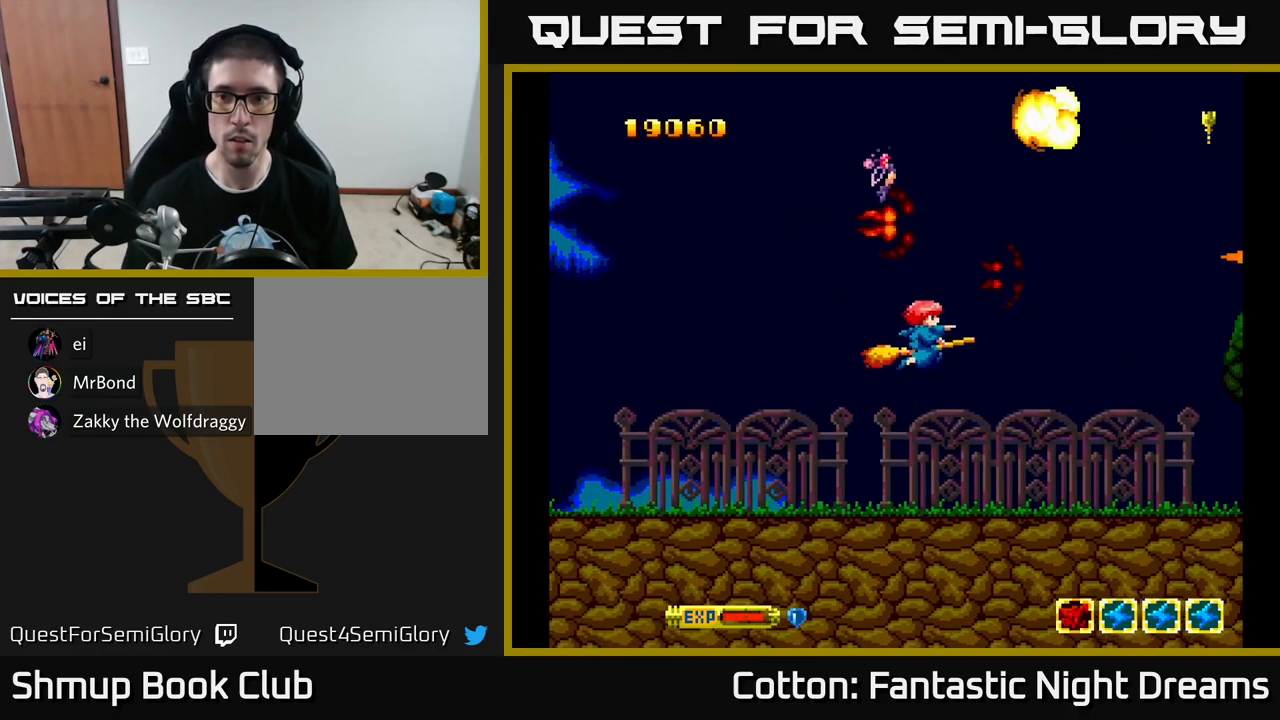
{"buttons": ["Y", "DPAD_UP"], "left_stick": "center", "right_stick": "center", "events": [[50, "DPAD_RIGHT", "up"], [183, "DPAD_RIGHT", "down"], [250, "DPAD_RIGHT", "up"], [417, "DPAD_DOWN", "up"], [484, "DPAD_UP", "down"]]}
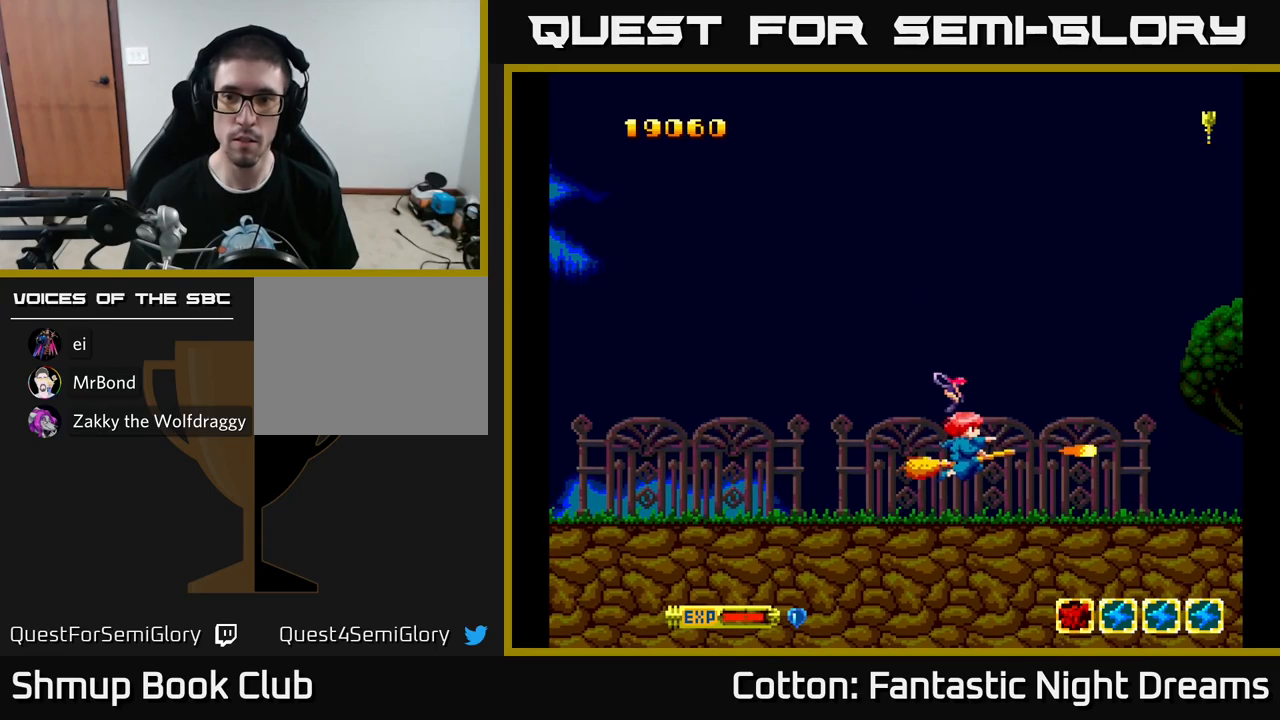
{"buttons": ["Y", "DPAD_UP", "DPAD_LEFT"], "left_stick": "center", "right_stick": "center", "events": [[384, "DPAD_UP", "up"], [434, "DPAD_LEFT", "down"], [450, "DPAD_UP", "down"]]}
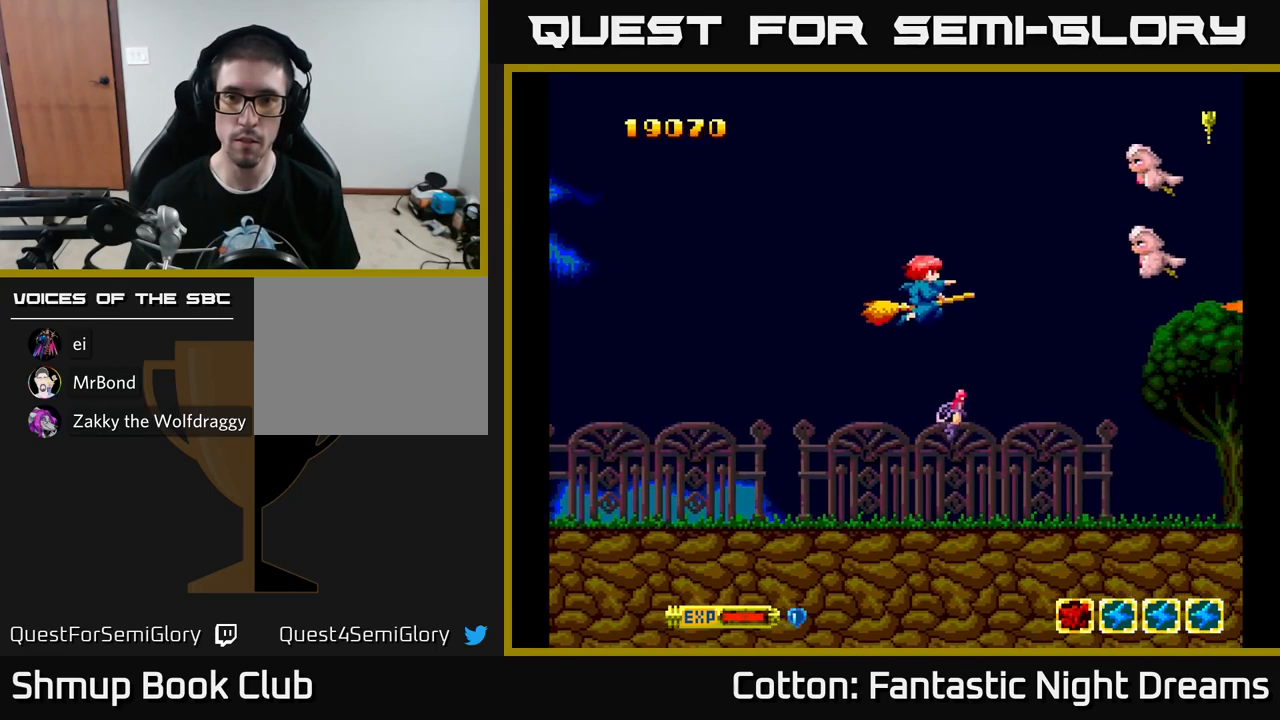
{"buttons": ["Y"], "left_stick": "center", "right_stick": "center", "events": [[67, "DPAD_LEFT", "up"], [484, "DPAD_UP", "up"]]}
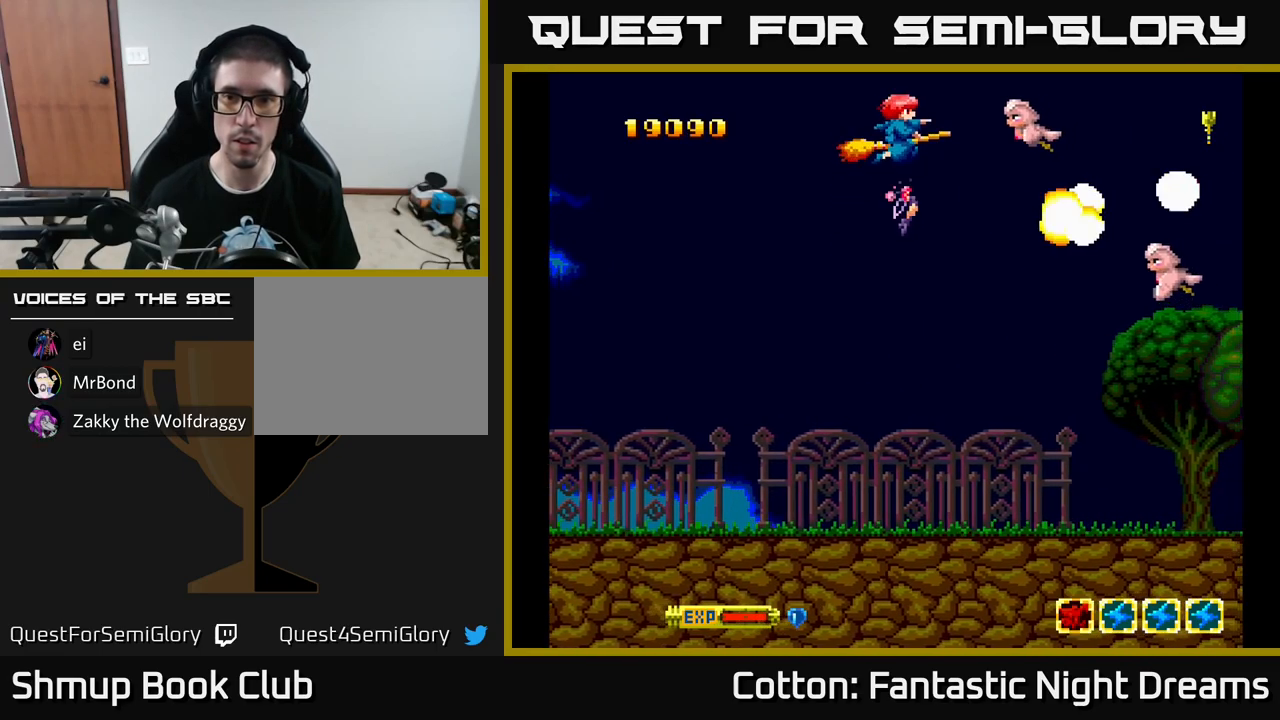
{"buttons": ["Y", "DPAD_LEFT"], "left_stick": "center", "right_stick": "center", "events": [[17, "DPAD_DOWN", "down"], [300, "DPAD_LEFT", "down"], [350, "DPAD_LEFT", "up"], [400, "DPAD_DOWN", "up"], [417, "DPAD_LEFT", "down"], [450, "DPAD_UP", "down"], [500, "DPAD_UP", "up"]]}
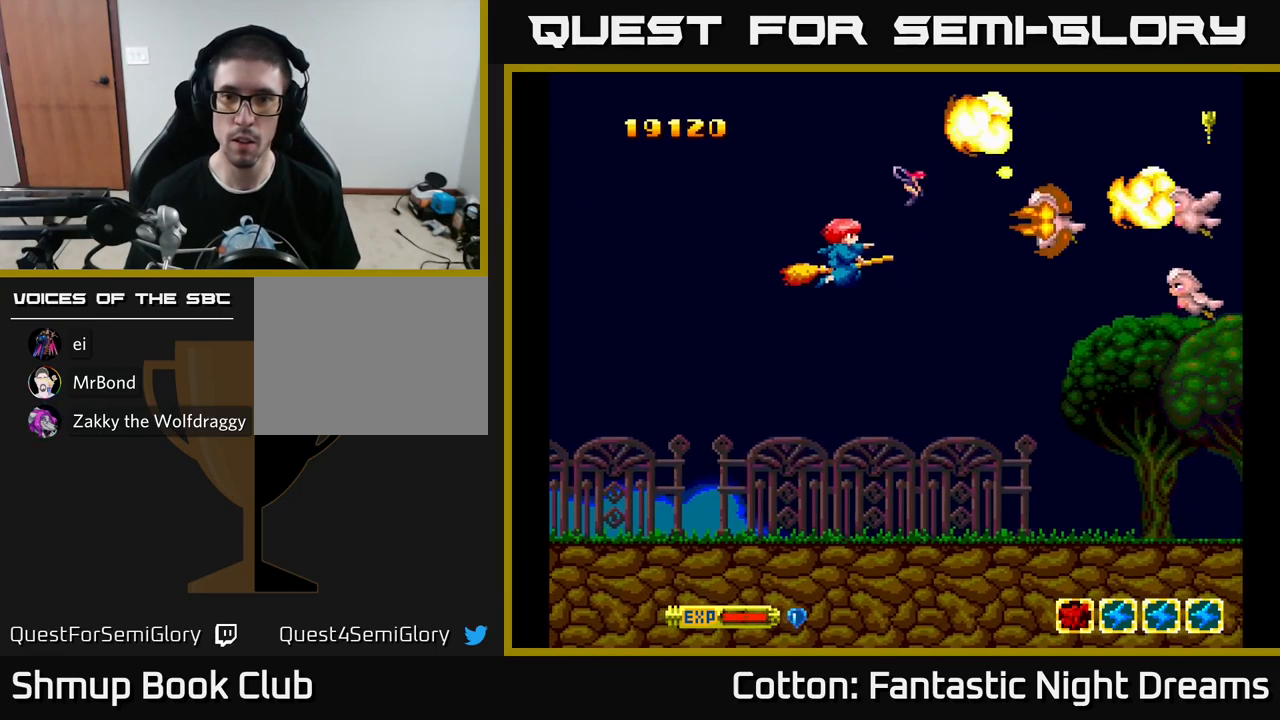
{"buttons": ["Y", "DPAD_UP"], "left_stick": "center", "right_stick": "center", "events": [[17, "DPAD_LEFT", "up"], [50, "DPAD_DOWN", "down"], [84, "DPAD_RIGHT", "down"], [150, "DPAD_RIGHT", "up"], [200, "DPAD_DOWN", "up"], [217, "DPAD_LEFT", "down"], [250, "DPAD_UP", "down"], [500, "DPAD_LEFT", "up"]]}
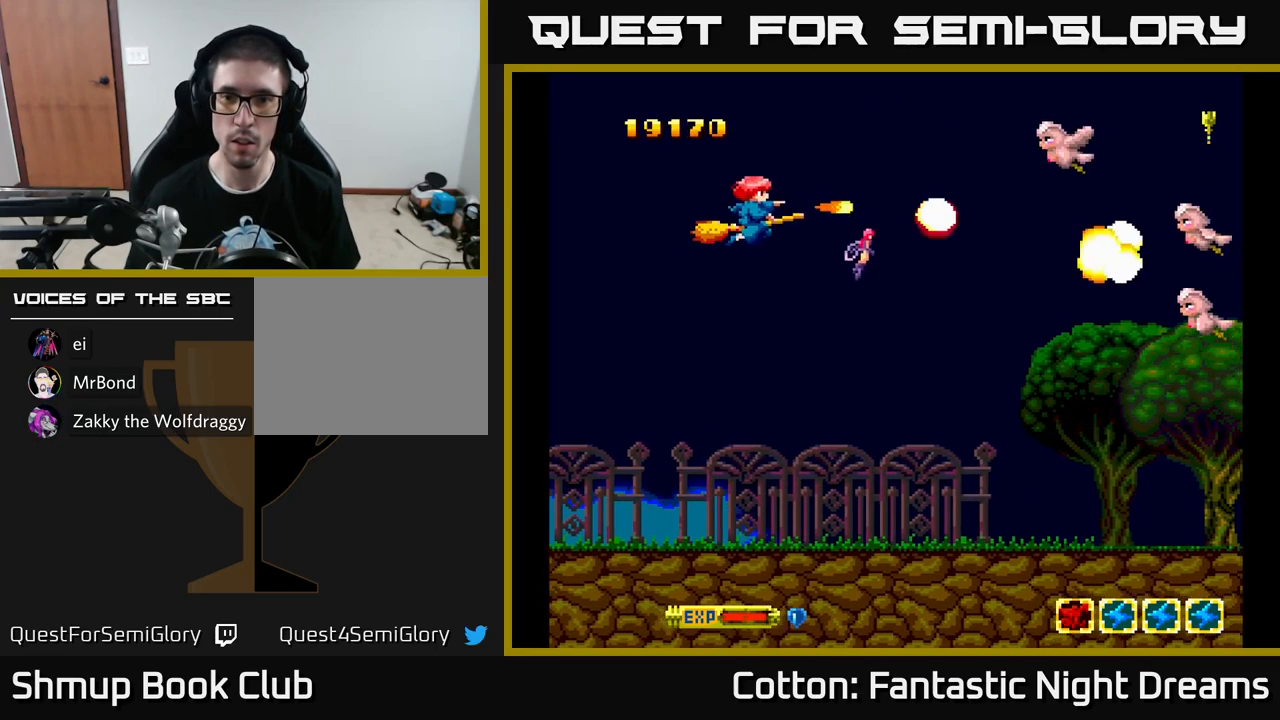
{"buttons": ["Y", "DPAD_DOWN", "DPAD_RIGHT"], "left_stick": "center", "right_stick": "center", "events": [[217, "DPAD_UP", "up"], [250, "DPAD_RIGHT", "down"], [284, "DPAD_DOWN", "down"]]}
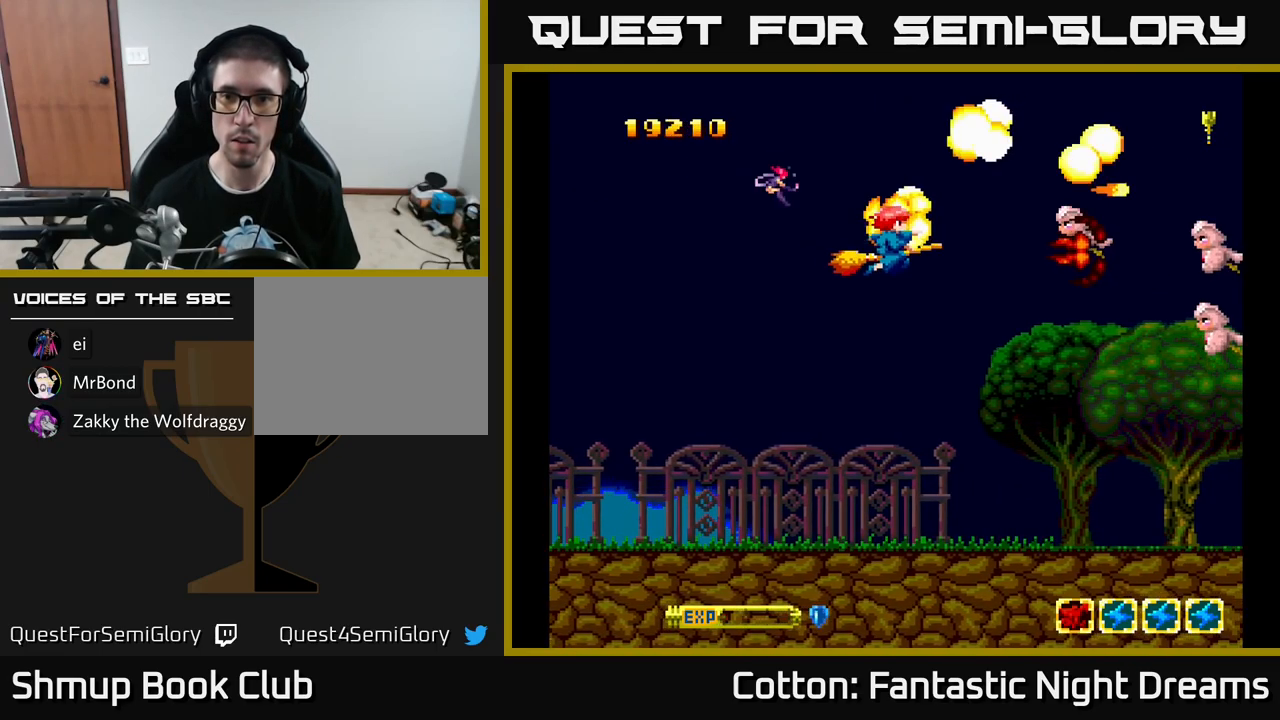
{"buttons": ["Y", "DPAD_UP"], "left_stick": "center", "right_stick": "center"}
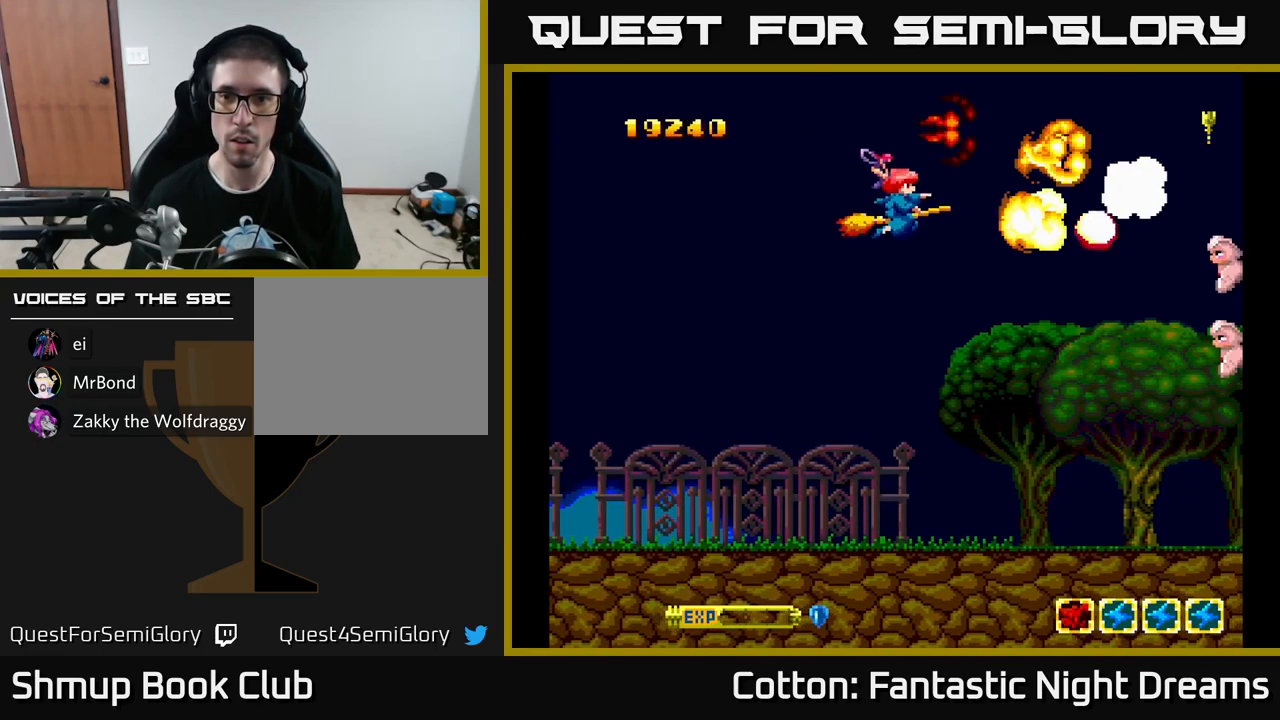
{"buttons": ["Y", "DPAD_UP", "DPAD_LEFT"], "left_stick": "center", "right_stick": "center", "events": [[84, "DPAD_UP", "up"], [117, "DPAD_DOWN", "down"], [450, "DPAD_DOWN", "up"], [467, "DPAD_LEFT", "down"], [500, "DPAD_UP", "down"]]}
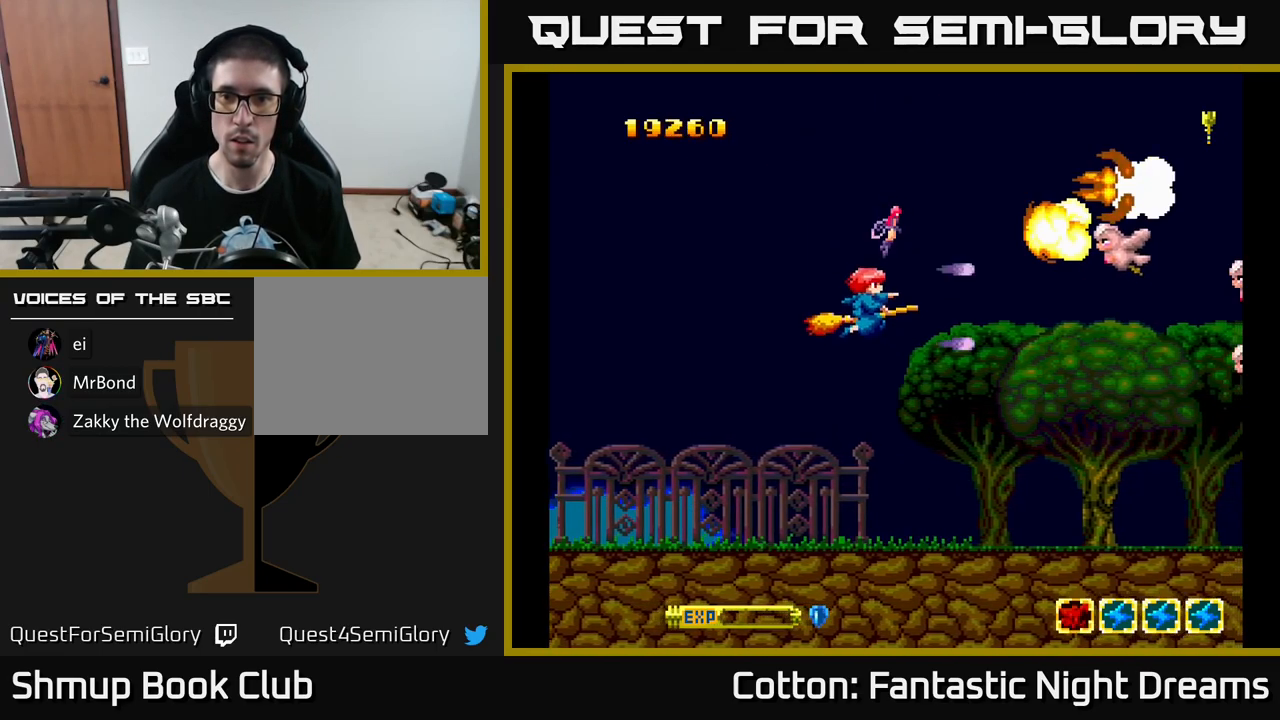
{"buttons": ["Y", "DPAD_DOWN"], "left_stick": "center", "right_stick": "center", "events": [[67, "DPAD_LEFT", "up"], [267, "DPAD_UP", "up"], [300, "DPAD_DOWN", "down"], [317, "DPAD_RIGHT", "down"], [400, "DPAD_RIGHT", "up"]]}
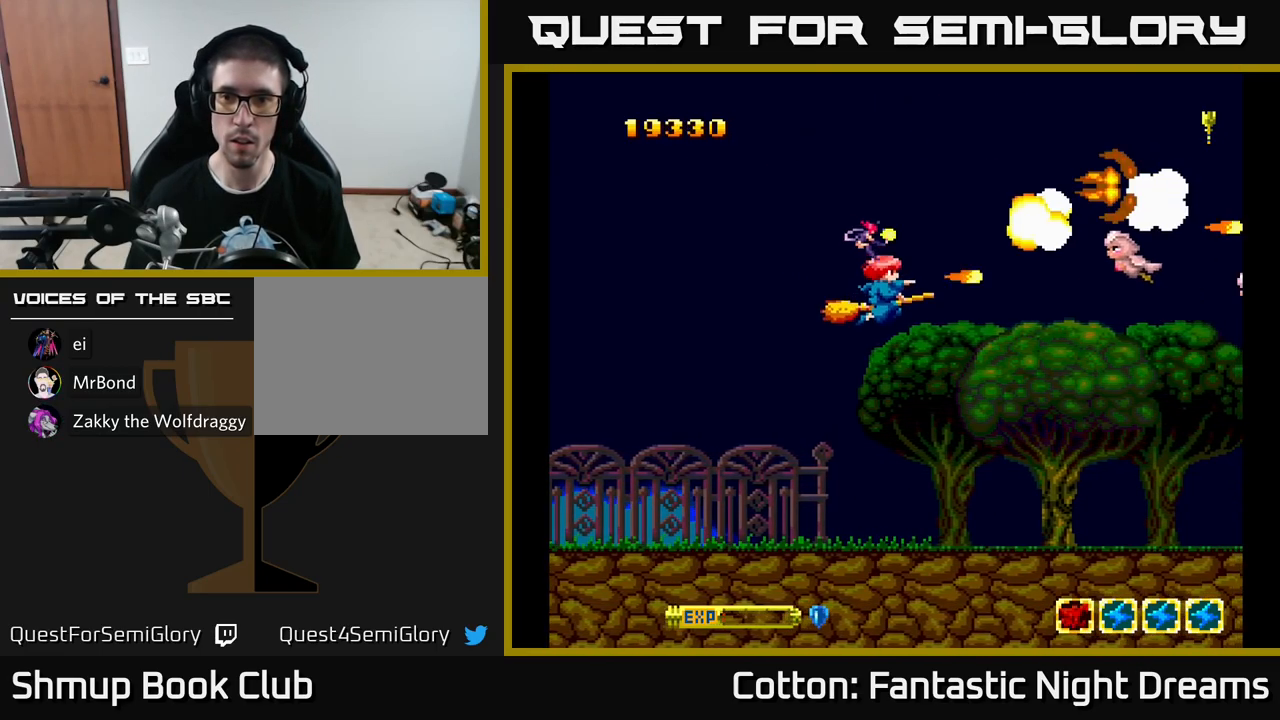
{"buttons": ["Y", "DPAD_DOWN"], "left_stick": "center", "right_stick": "center", "events": [[17, "DPAD_RIGHT", "down"], [67, "DPAD_DOWN", "up"], [67, "DPAD_RIGHT", "up"], [100, "DPAD_UP", "down"], [134, "DPAD_LEFT", "down"], [267, "DPAD_LEFT", "up"], [384, "DPAD_UP", "up"], [400, "DPAD_DOWN", "down"]]}
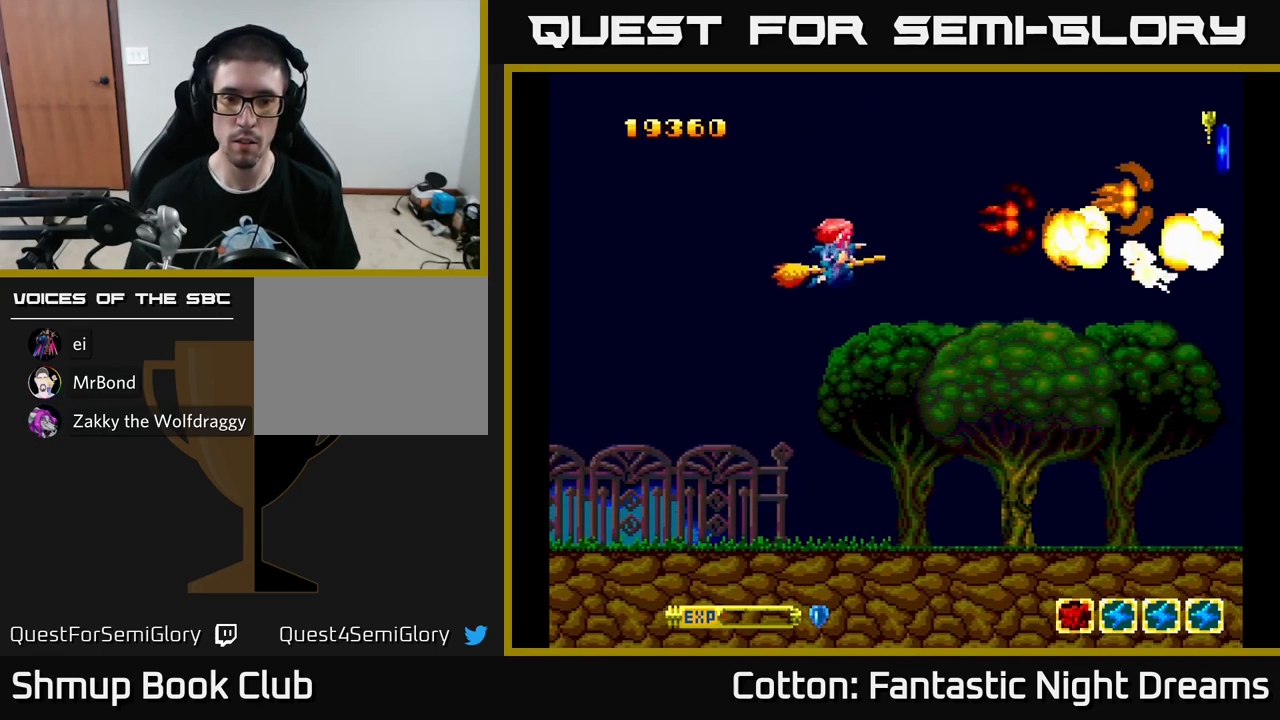
{"buttons": ["Y", "DPAD_UP"], "left_stick": "center", "right_stick": "center", "events": [[284, "DPAD_DOWN", "up"], [284, "DPAD_LEFT", "down"], [334, "DPAD_UP", "down"], [401, "DPAD_LEFT", "up"]]}
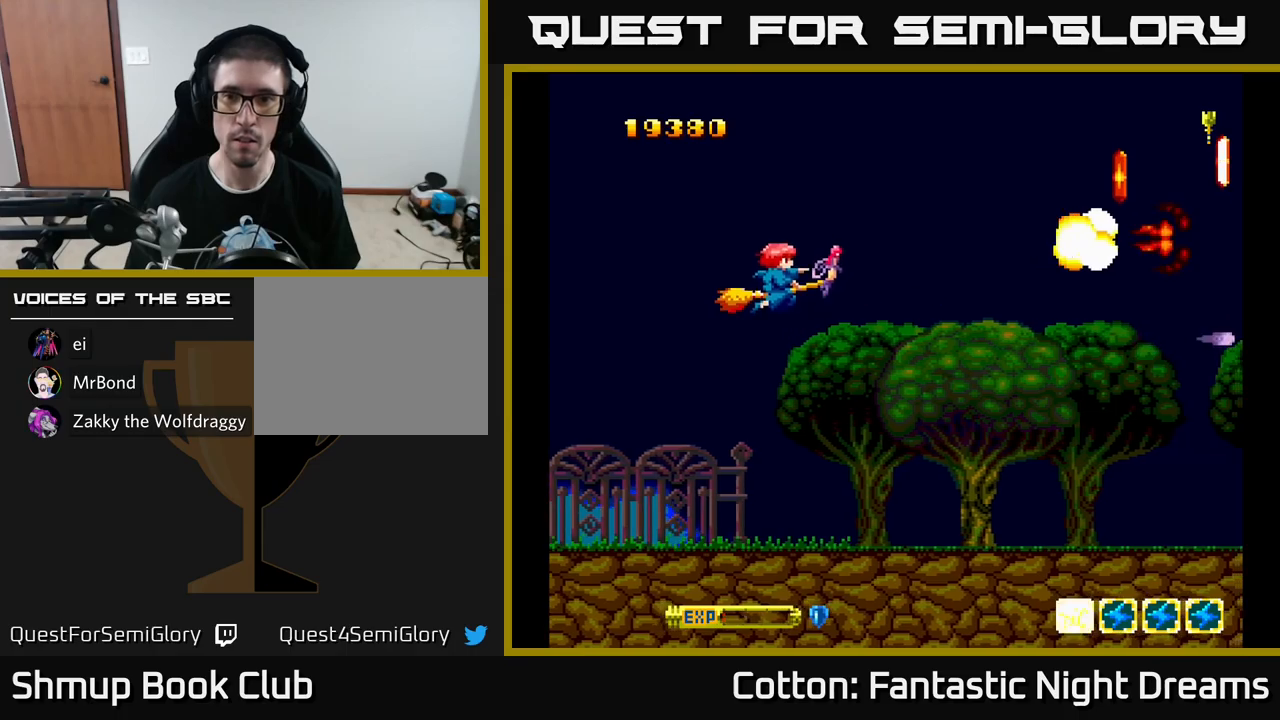
{"buttons": ["DPAD_DOWN", "DPAD_RIGHT"], "left_stick": "center", "right_stick": "center", "events": [[200, "DPAD_RIGHT", "down"], [200, "DPAD_UP", "up"], [267, "DPAD_DOWN", "down"], [283, "Y", "up"], [300, "DPAD_RIGHT", "up"], [333, "DPAD_RIGHT", "down"]]}
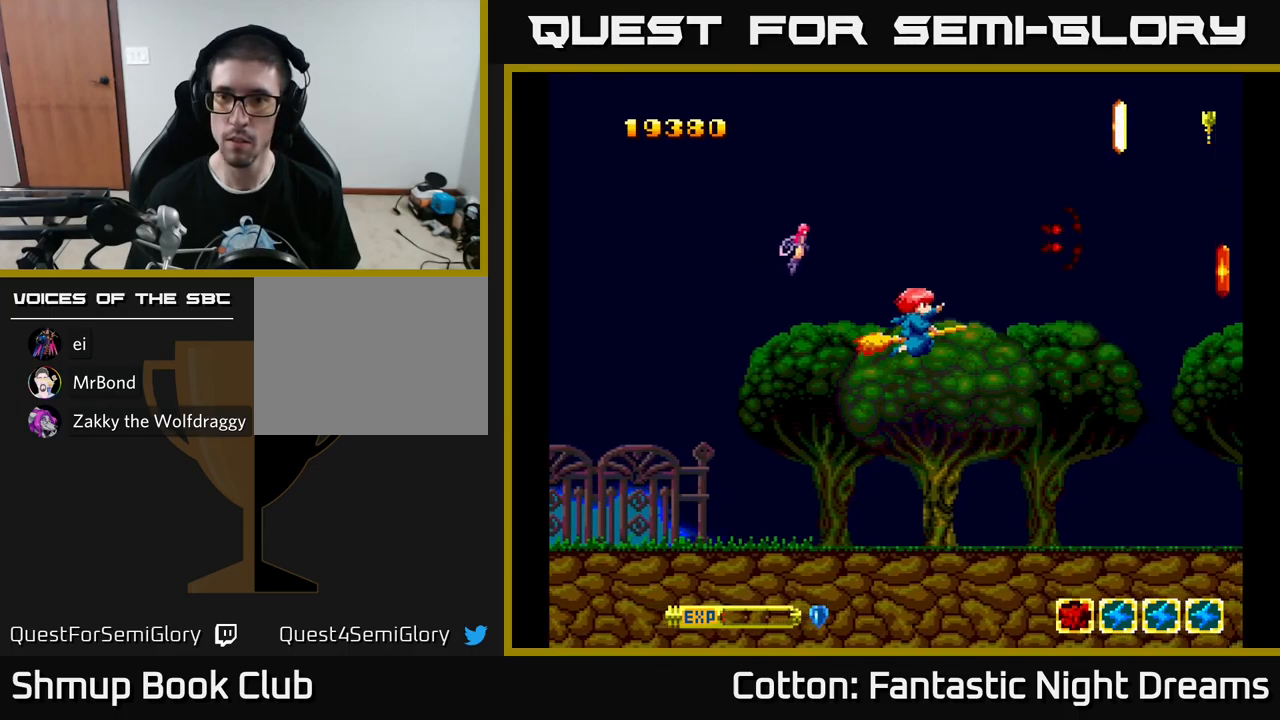
{"buttons": ["DPAD_DOWN"], "left_stick": "center", "right_stick": "center", "events": [[283, "DPAD_RIGHT", "up"], [300, "DPAD_DOWN", "up"], [317, "DPAD_LEFT", "down"], [450, "DPAD_DOWN", "down"], [500, "DPAD_LEFT", "up"]]}
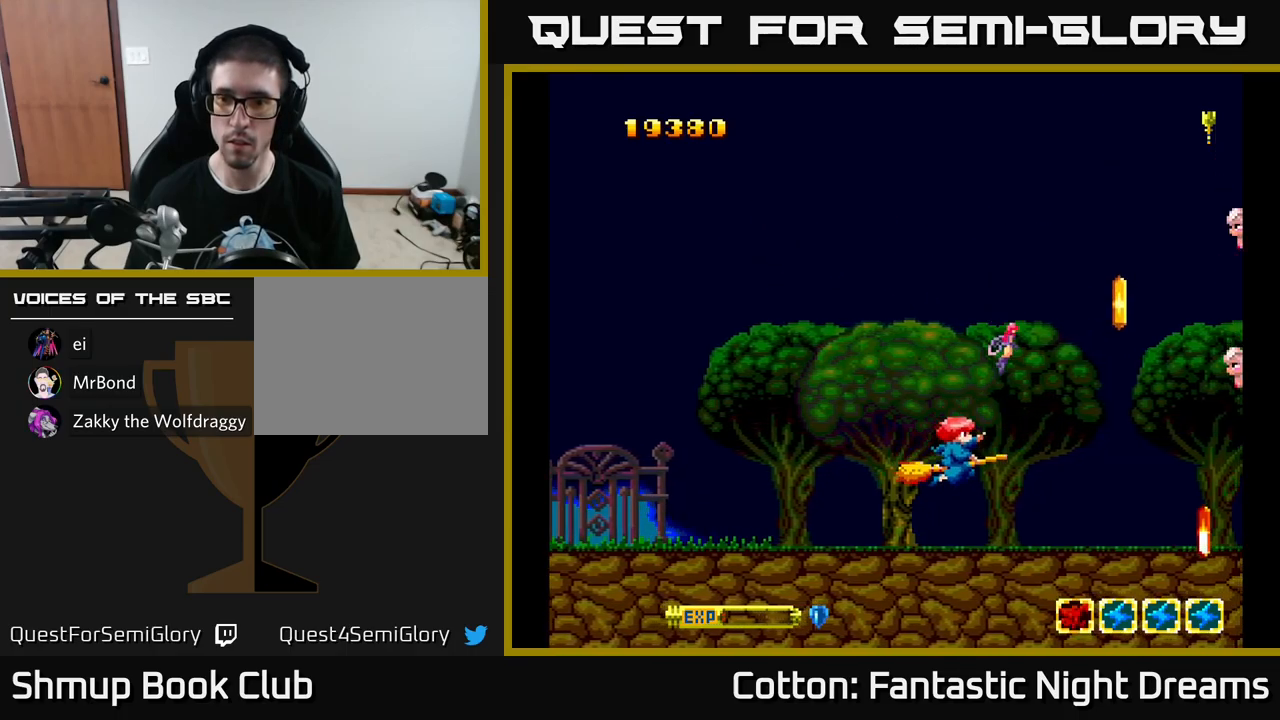
{"buttons": ["DPAD_UP", "DPAD_LEFT"], "left_stick": "center", "right_stick": "center", "events": [[133, "DPAD_DOWN", "up"], [267, "Y", "down"], [317, "Y", "up"], [483, "DPAD_LEFT", "down"], [500, "DPAD_UP", "down"]]}
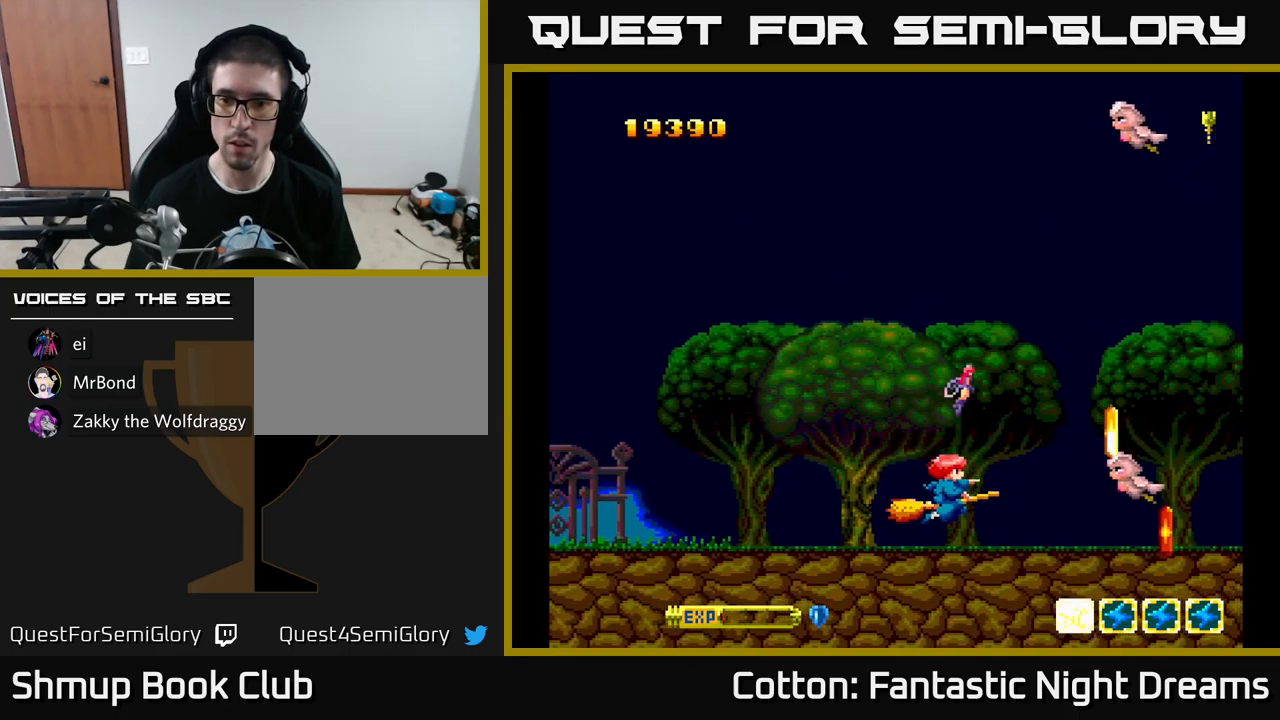
{"buttons": ["Y", "DPAD_UP", "DPAD_LEFT"], "left_stick": "center", "right_stick": "center", "events": [[167, "DPAD_LEFT", "up"], [300, "Y", "down"], [433, "DPAD_LEFT", "down"]]}
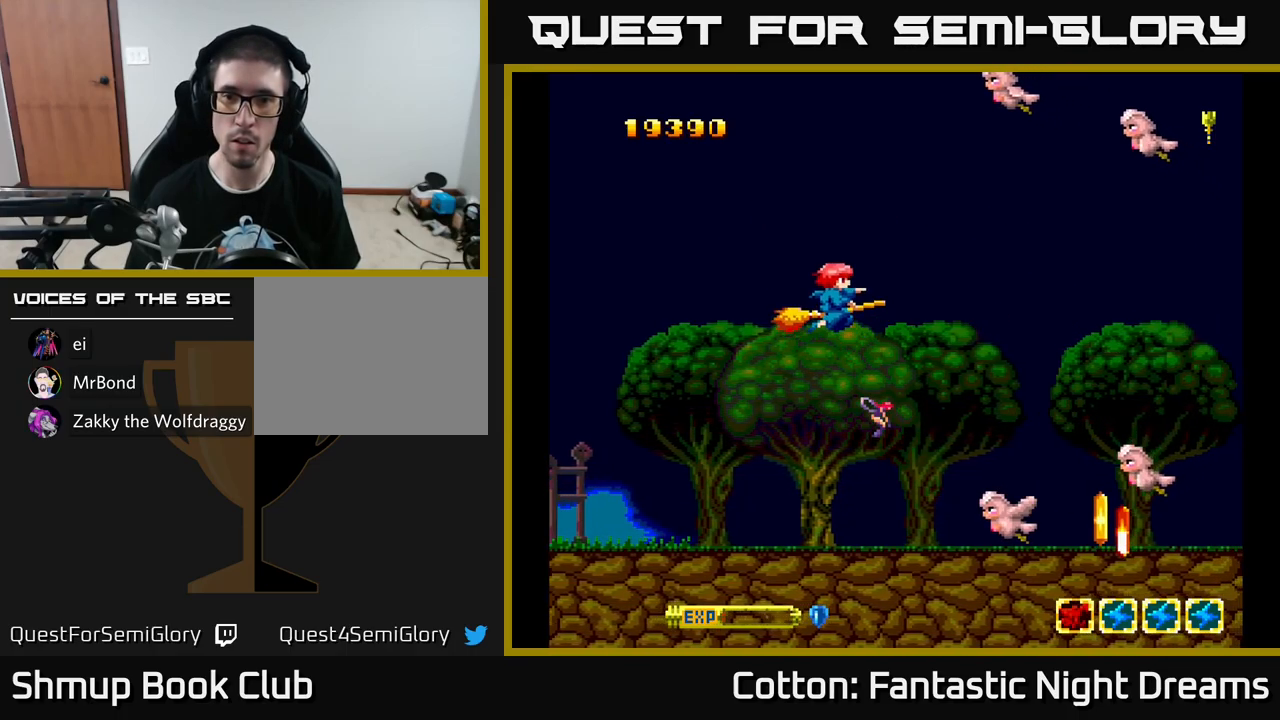
{"buttons": ["B", "Y", "DPAD_DOWN"], "left_stick": "center", "right_stick": "center", "events": [[117, "DPAD_LEFT", "up"], [200, "B", "down"], [233, "DPAD_LEFT", "down"], [300, "DPAD_UP", "up"], [417, "DPAD_DOWN", "down"], [500, "DPAD_LEFT", "up"]]}
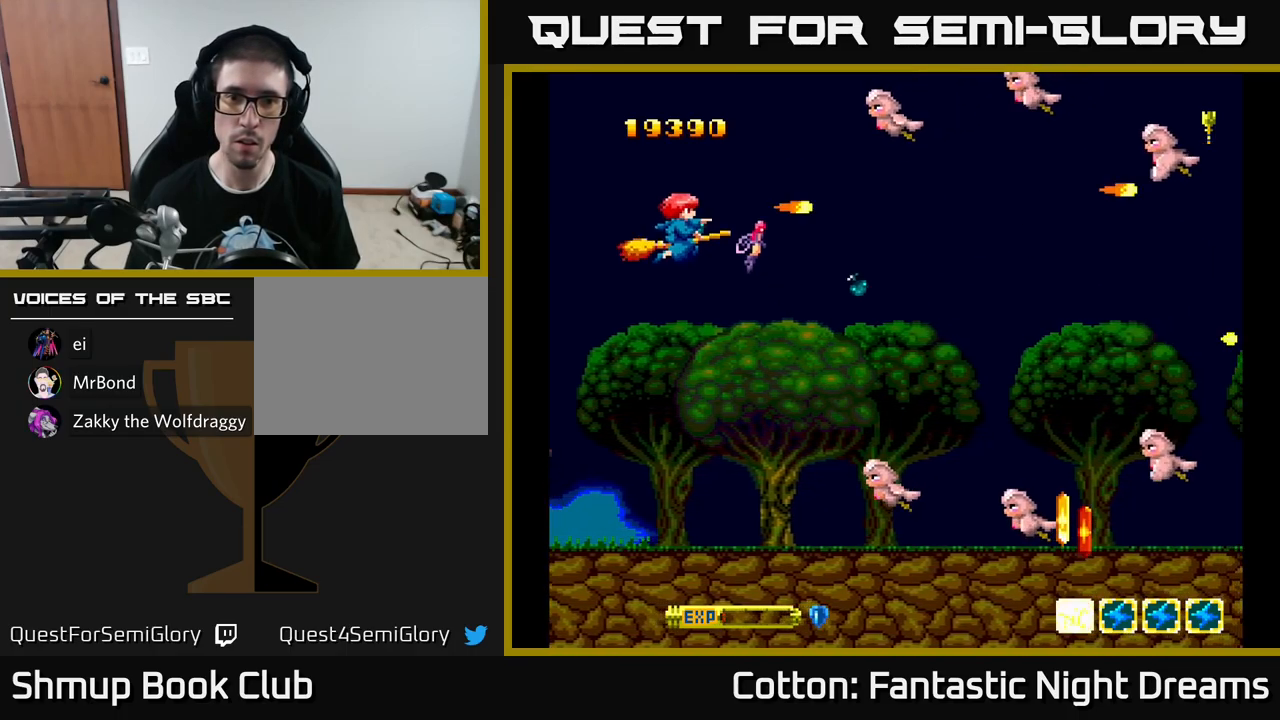
{"buttons": ["B", "Y", "DPAD_UP", "DPAD_LEFT"], "left_stick": "center", "right_stick": "center", "events": [[333, "DPAD_LEFT", "down"], [433, "DPAD_DOWN", "up"], [500, "DPAD_UP", "down"]]}